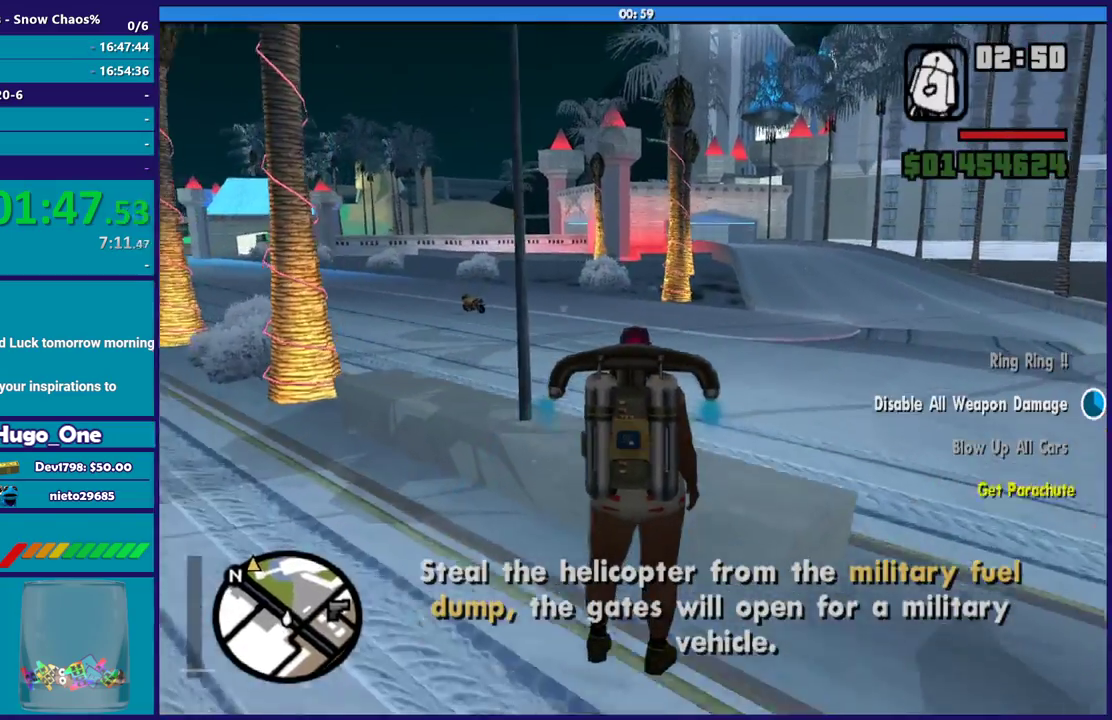
Gameplay with a controller (Xbox layout); each line is a JSON object with the inputs held at the frame after it. "button_events" lists button changes between this image and that frame as [ms after this image, input, new state], when the widget could be followed in between (sticks are given only as held states).
{"buttons": ["A"], "left_stick": "up-left", "right_stick": "center", "button_events": []}
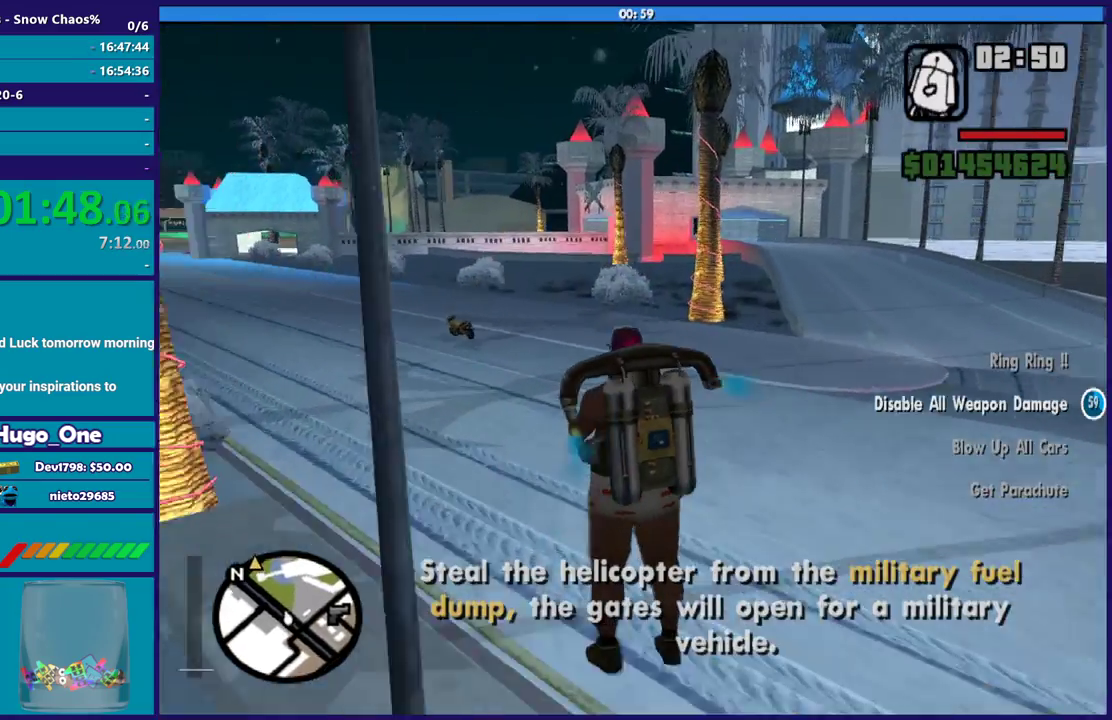
{"buttons": ["A"], "left_stick": "up", "right_stick": "center", "button_events": []}
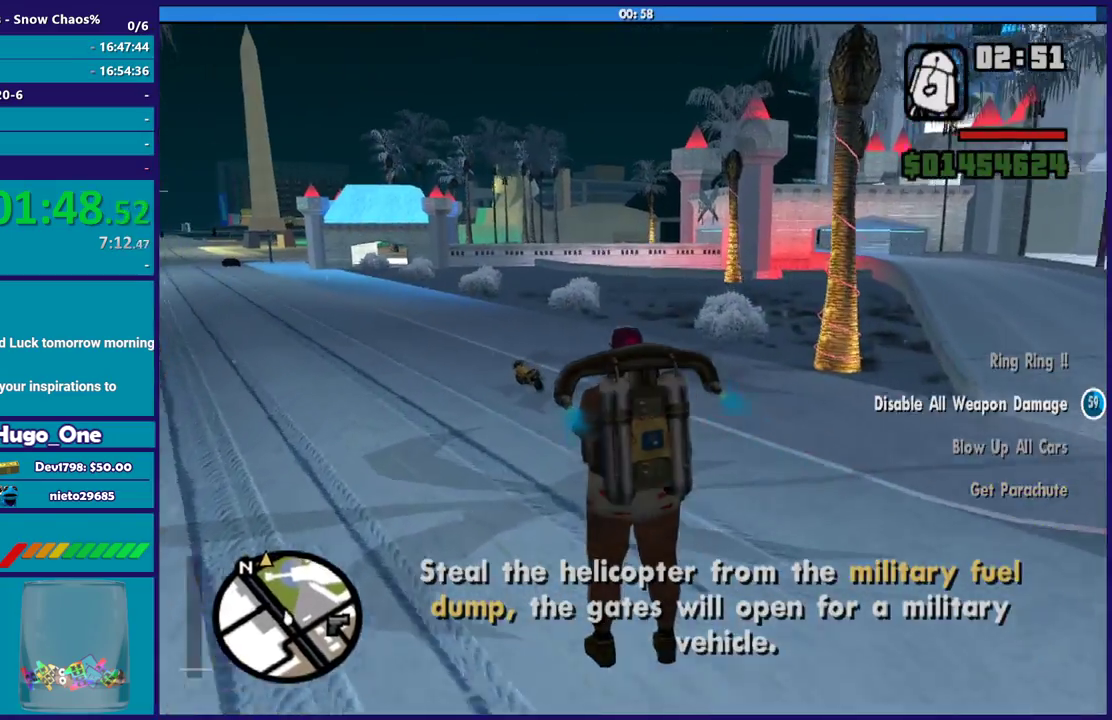
{"buttons": ["A"], "left_stick": "up", "right_stick": "center", "button_events": []}
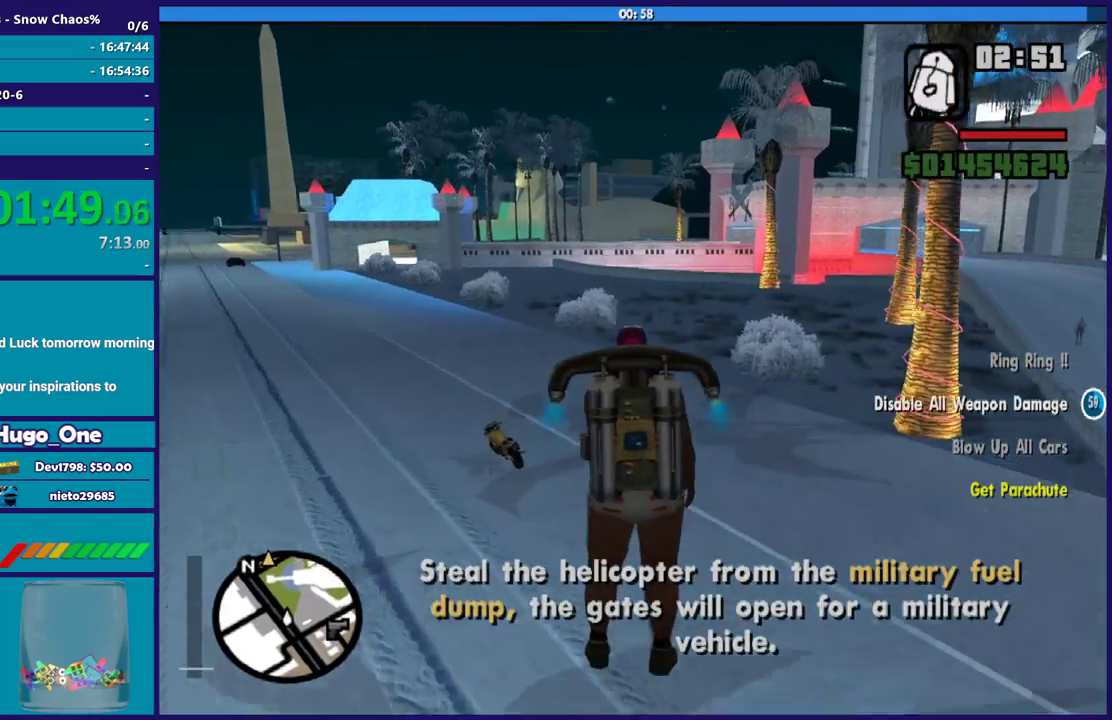
{"buttons": ["A"], "left_stick": "center", "right_stick": "center", "button_events": []}